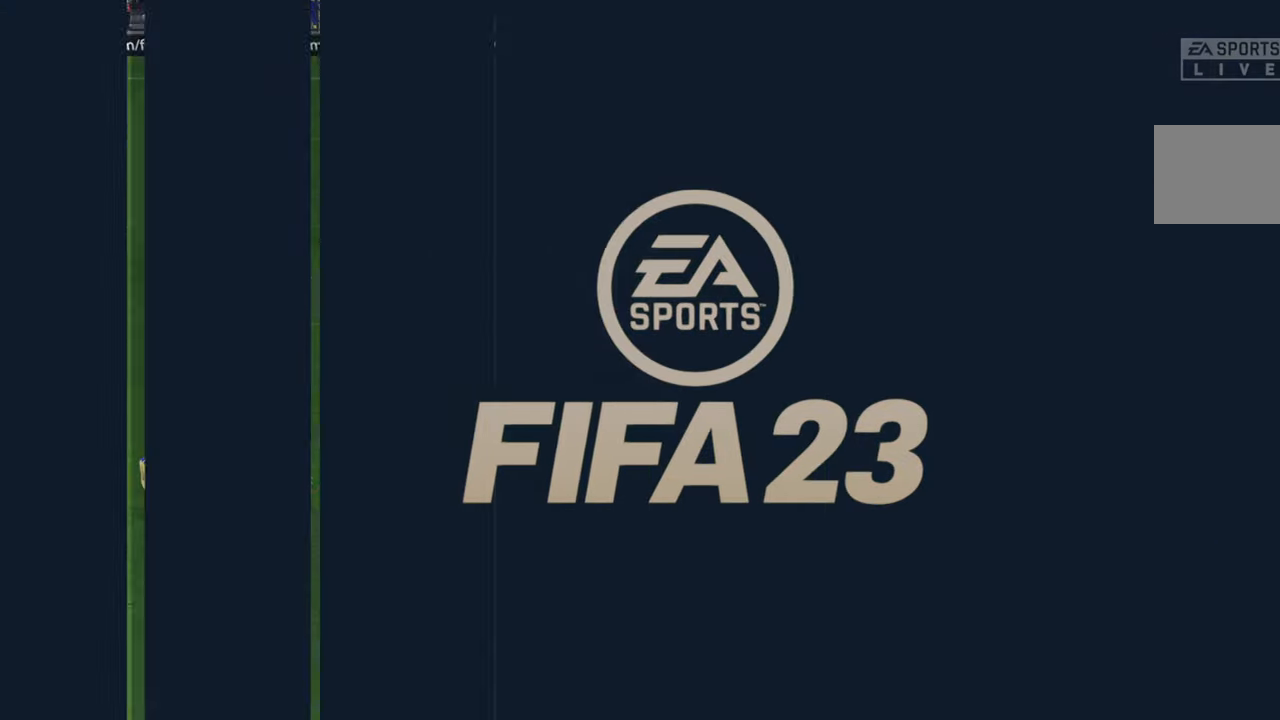
Gameplay with a controller (Xbox layout); each line is a JSON object with the inputs held at the frame after it. "events" lists button and stick changes between this image and that frame as [ms after this image, input, new state], when the widget could be followed in between. Not read: L3 R3.
{"buttons": [], "left_stick": "center", "right_stick": "center", "events": []}
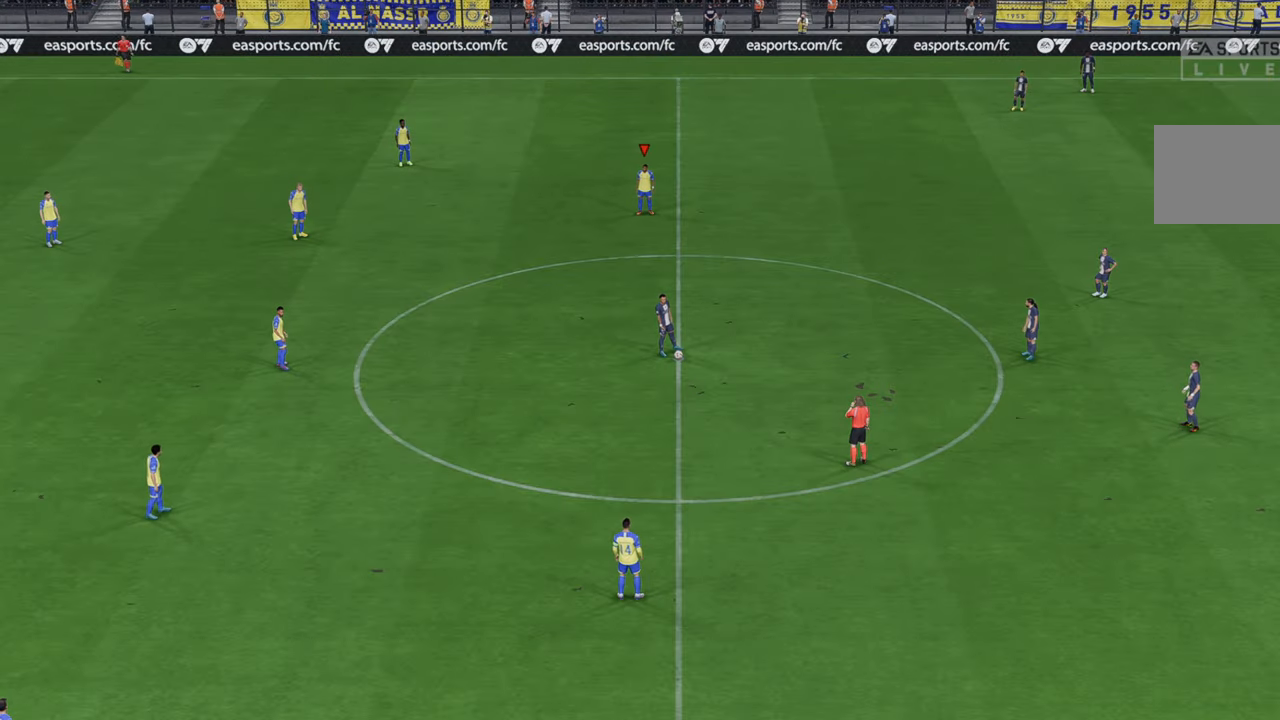
{"buttons": ["R2"], "left_stick": "center", "right_stick": "center", "events": [[117, "R2", "down"]]}
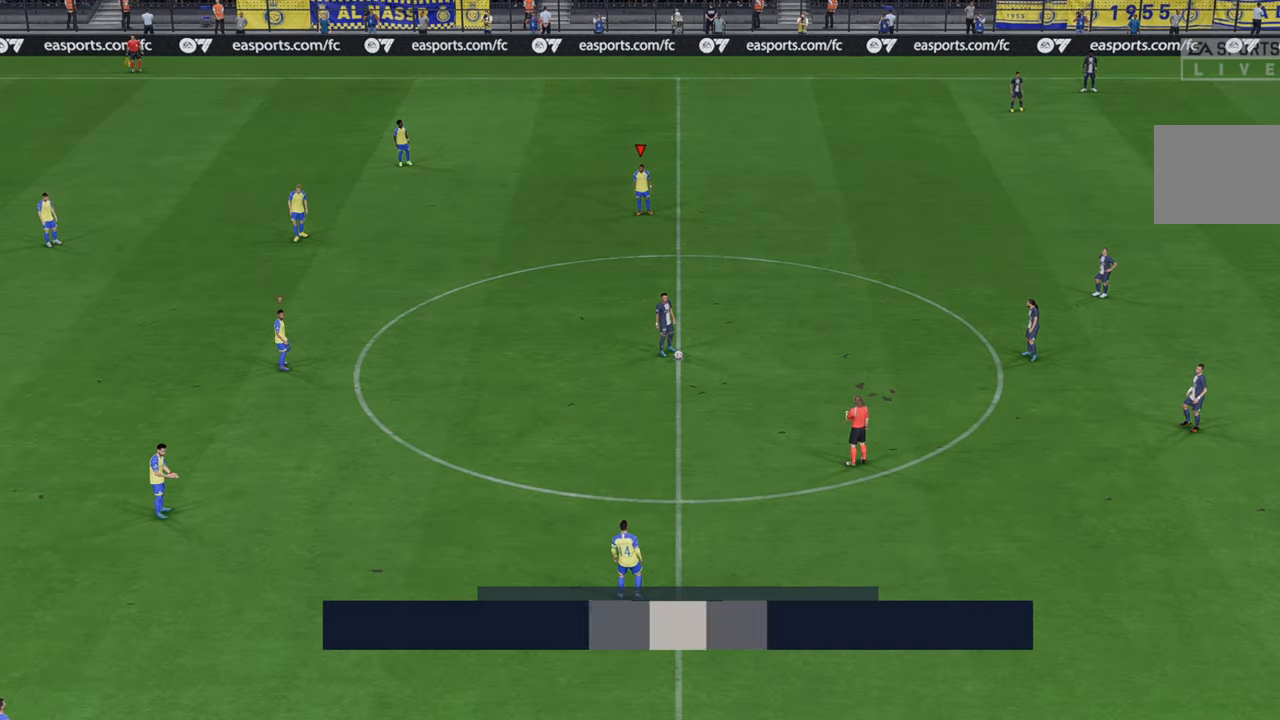
{"buttons": ["R2"], "left_stick": "down-right", "right_stick": "center", "events": [[133, "left_stick", "right"], [433, "left_stick", "down-right"]]}
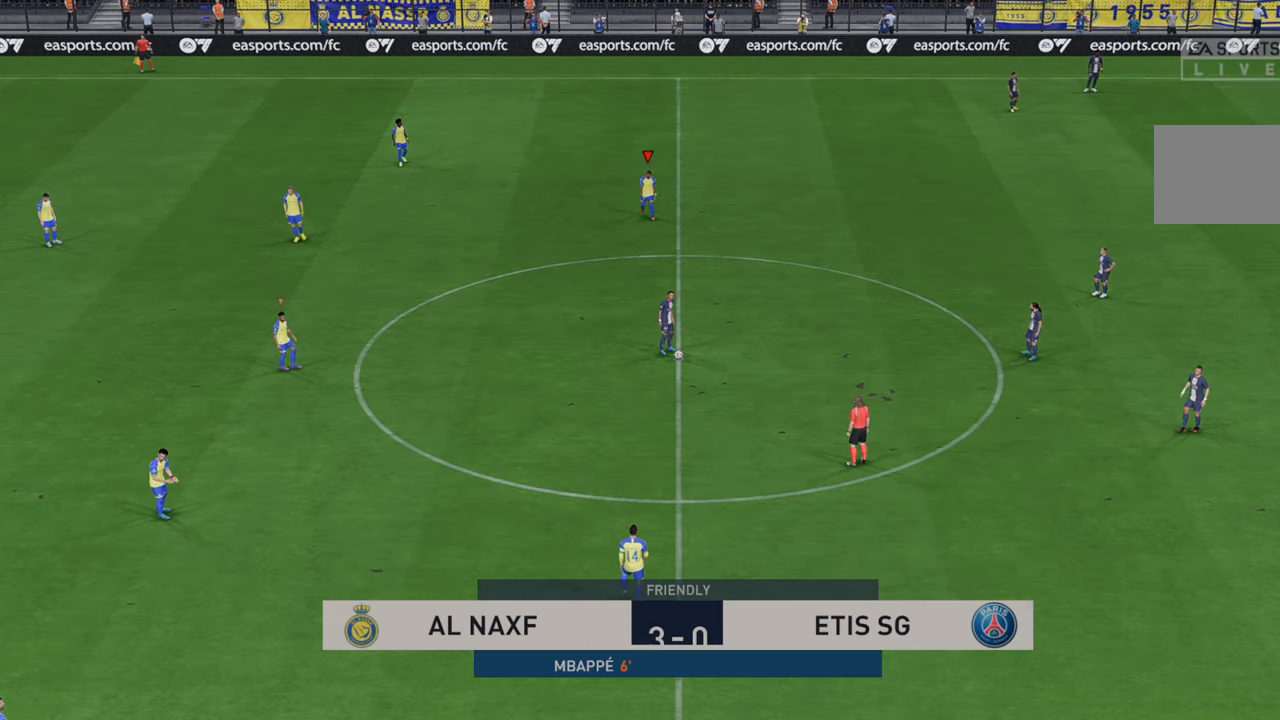
{"buttons": ["R2"], "left_stick": "down-right", "right_stick": "center", "events": []}
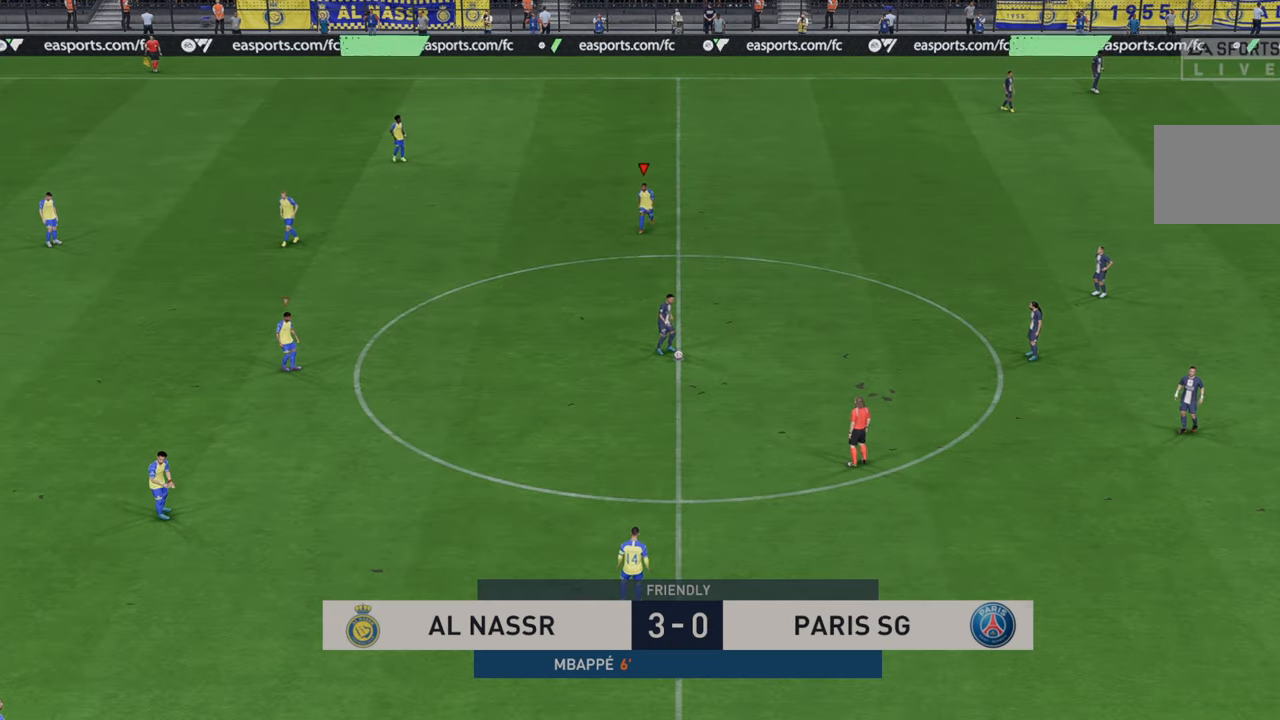
{"buttons": ["R2"], "left_stick": "down-right", "right_stick": "center", "events": []}
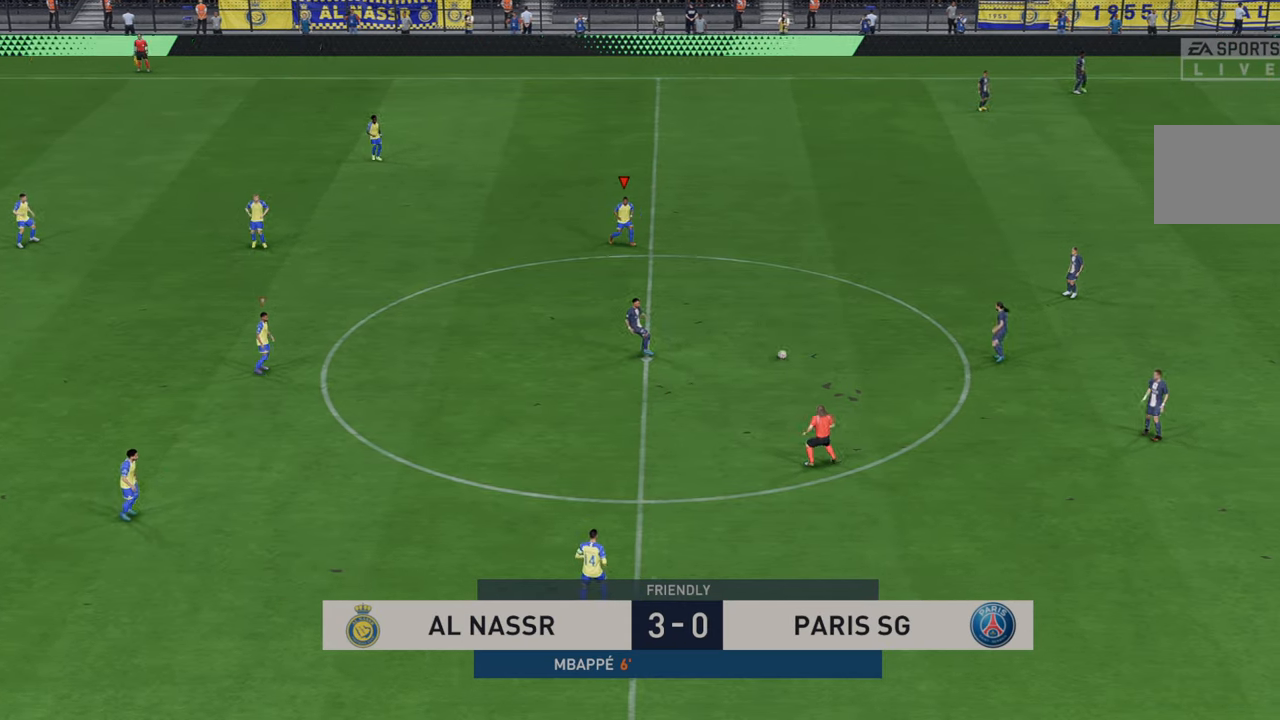
{"buttons": ["R2"], "left_stick": "down-right", "right_stick": "center", "events": []}
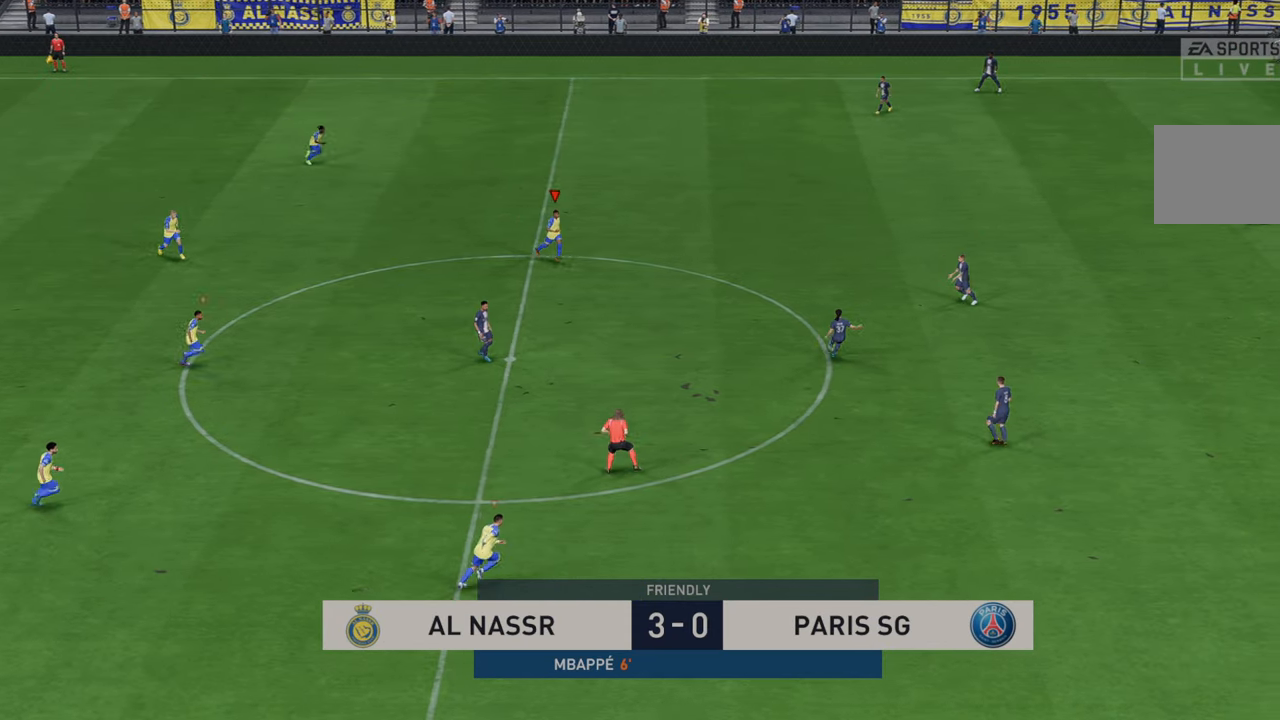
{"buttons": ["R2"], "left_stick": "down-right", "right_stick": "center", "events": []}
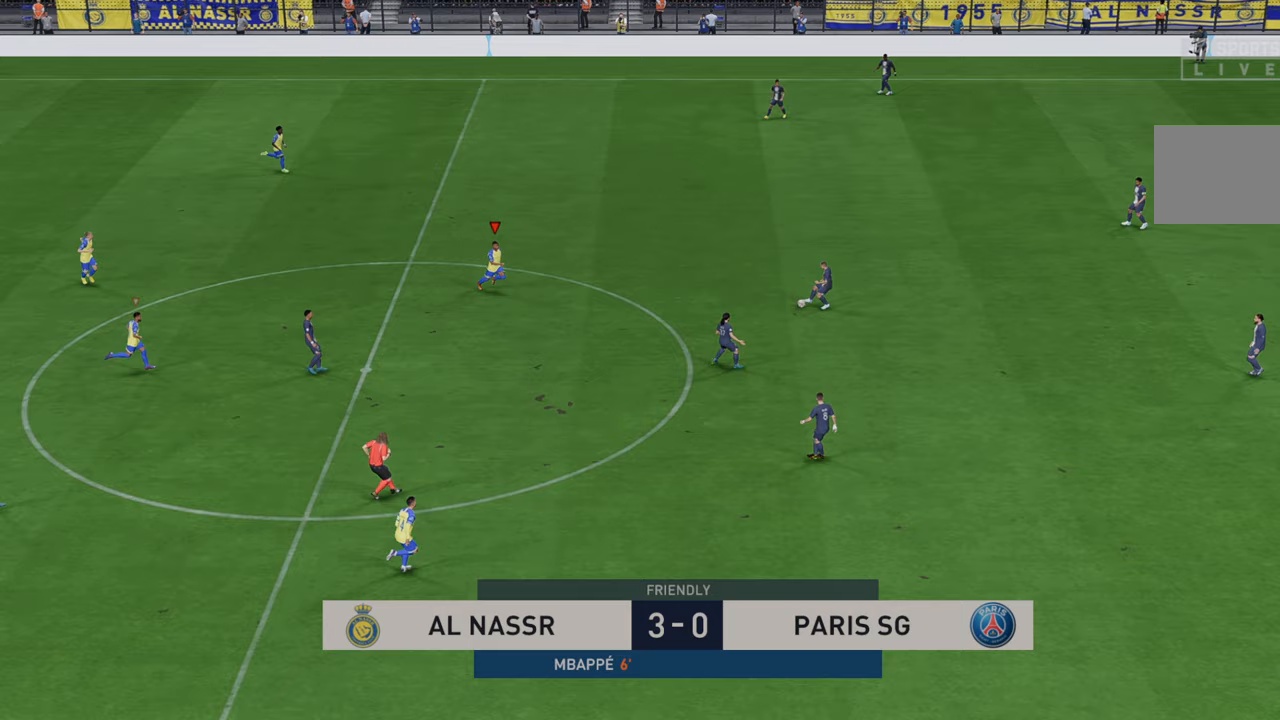
{"buttons": ["R2"], "left_stick": "right", "right_stick": "center", "events": [[317, "left_stick", "right"]]}
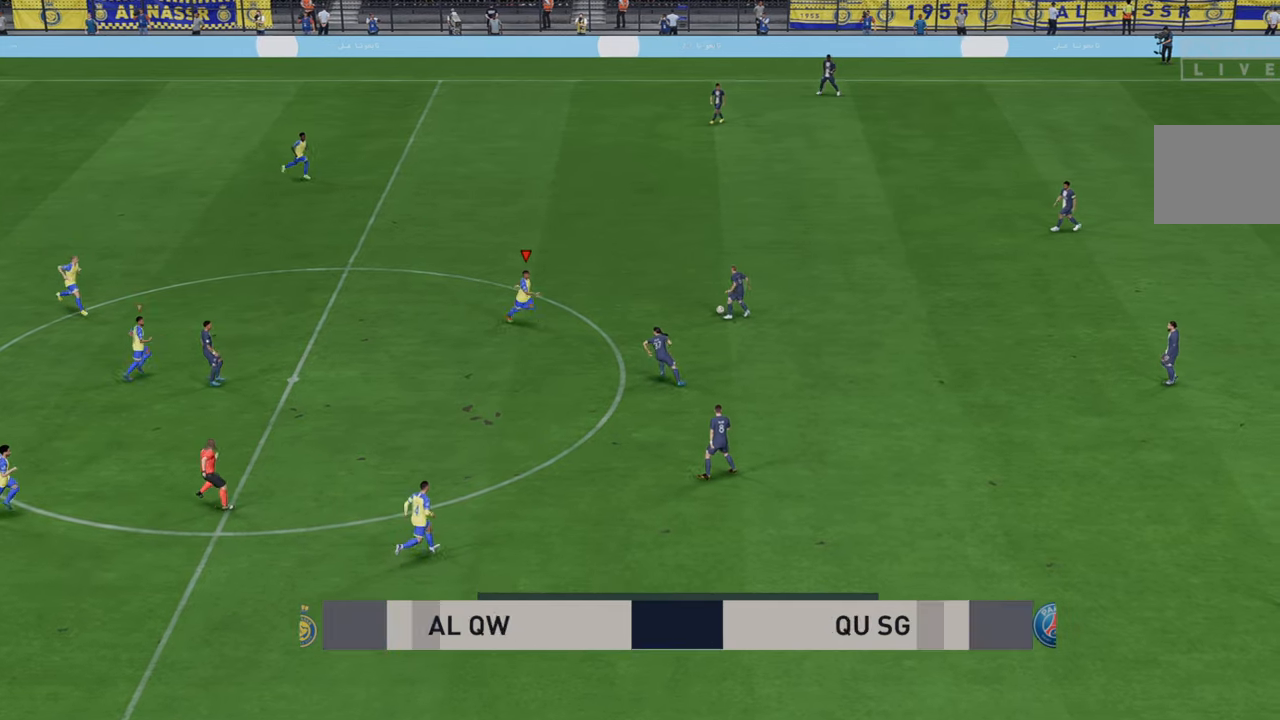
{"buttons": ["R2"], "left_stick": "up", "right_stick": "center", "events": [[333, "B", "down"], [433, "B", "up"], [483, "left_stick", "up"]]}
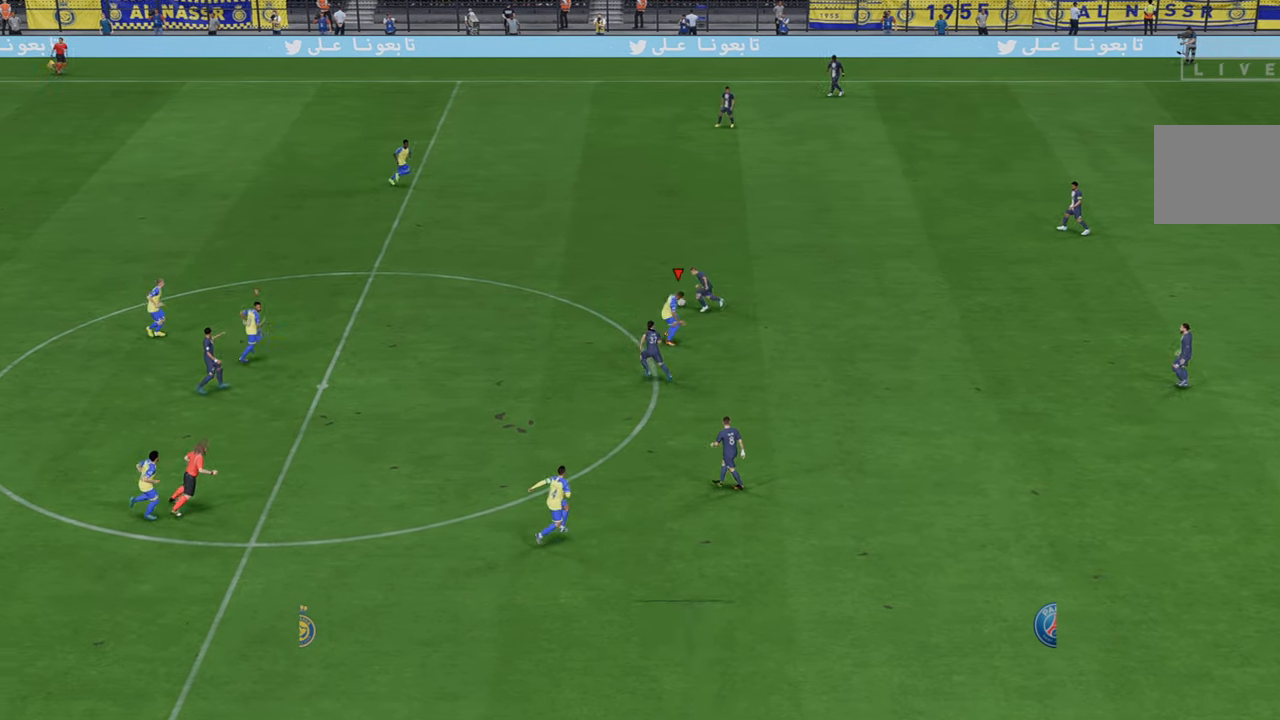
{"buttons": ["R2"], "left_stick": "up-right", "right_stick": "center"}
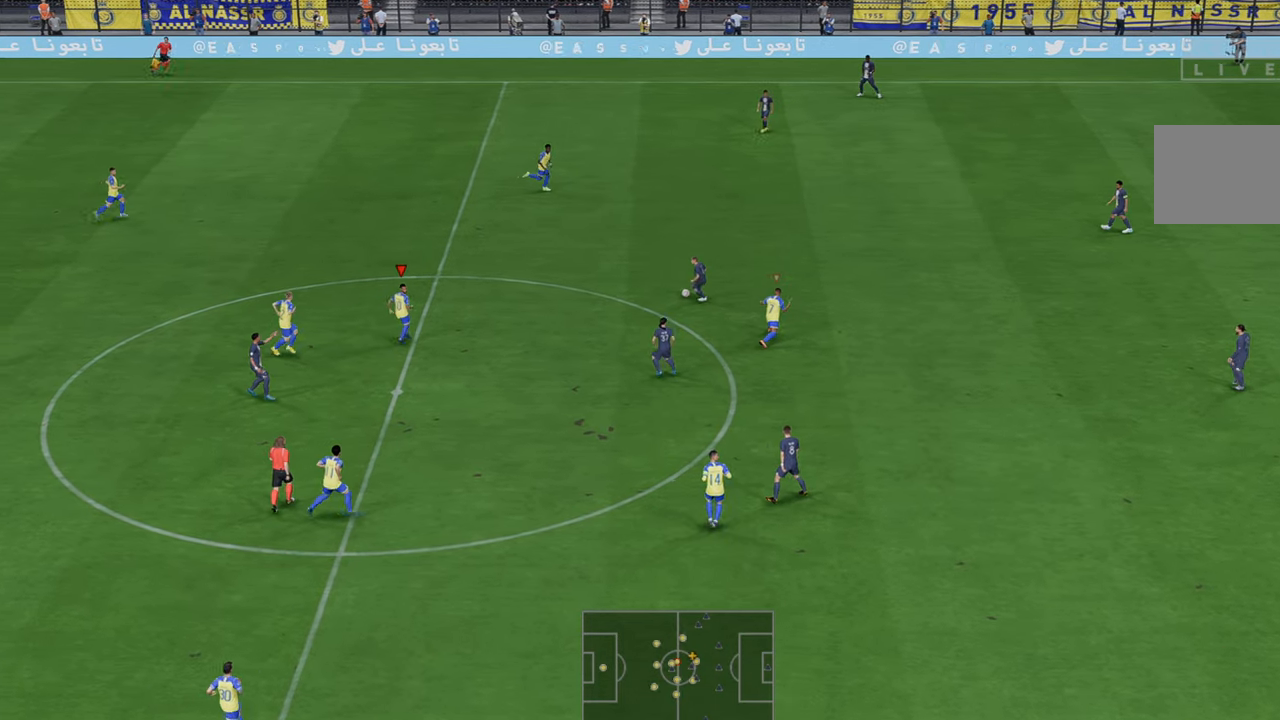
{"buttons": ["R2"], "left_stick": "right", "right_stick": "center", "events": [[433, "left_stick", "right"]]}
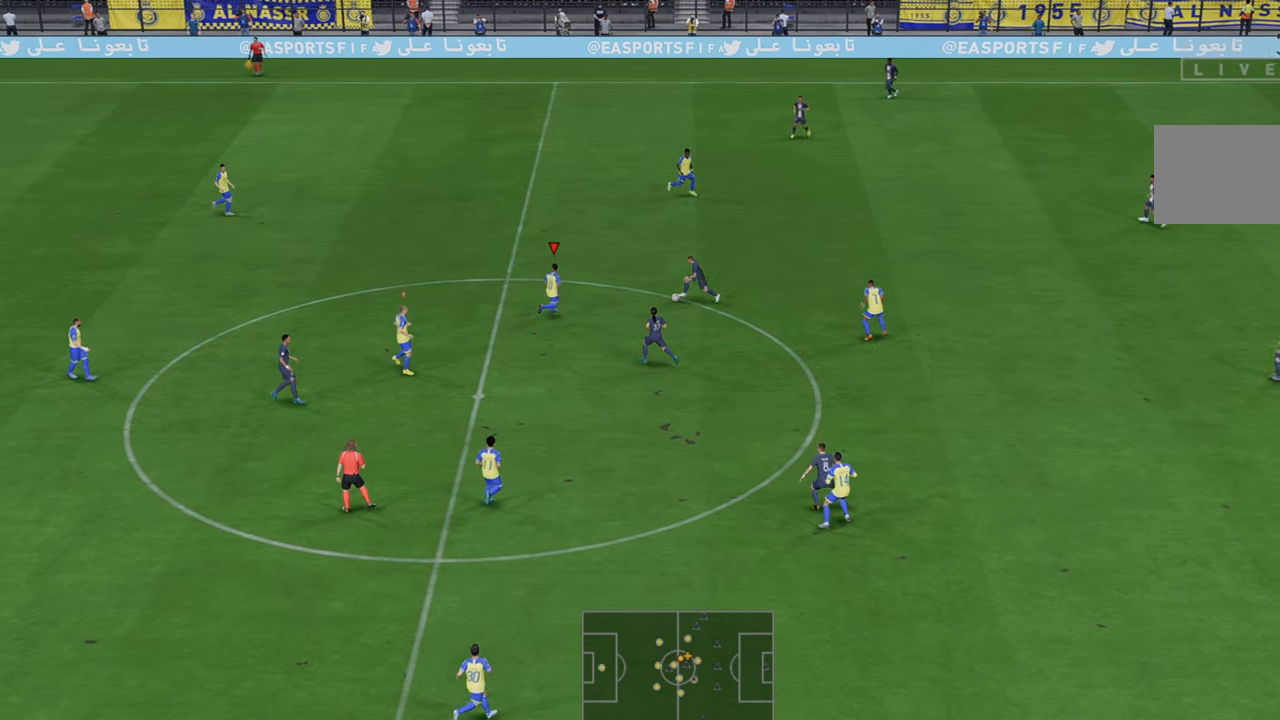
{"buttons": ["R2"], "left_stick": "right", "right_stick": "center", "events": [[83, "left_stick", "down-right"], [117, "B", "down"], [250, "B", "up"], [283, "left_stick", "right"]]}
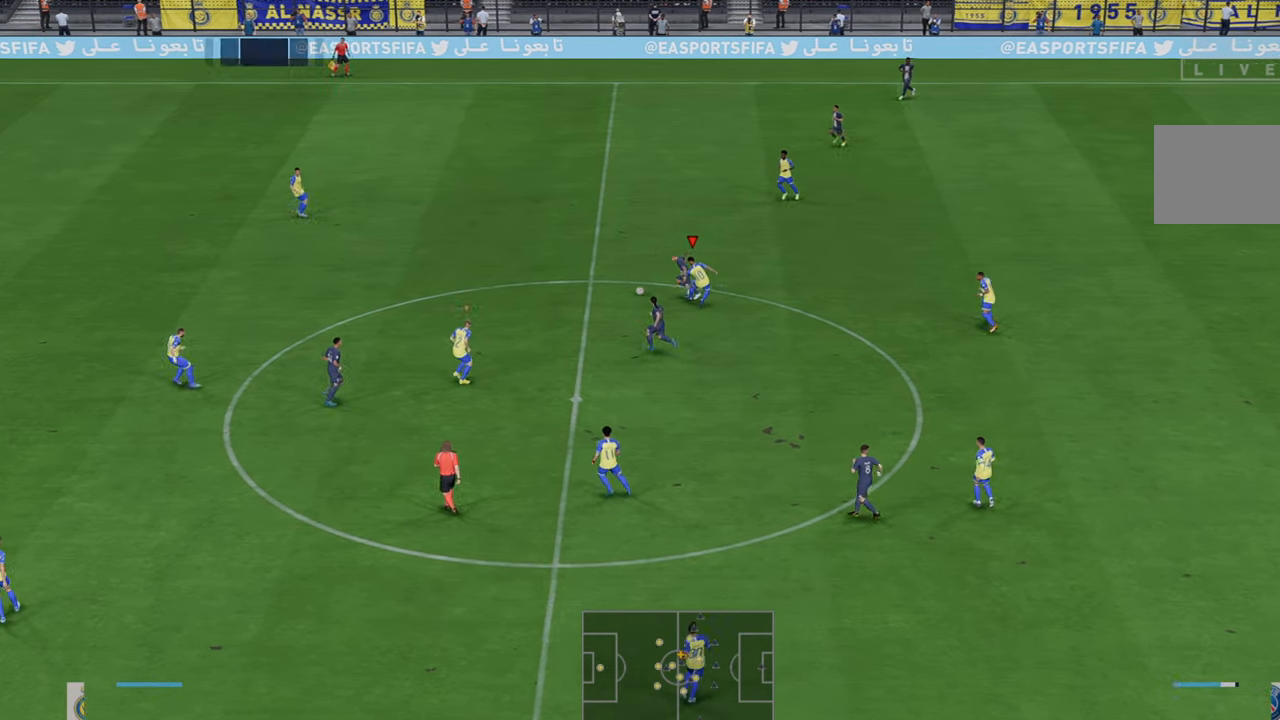
{"buttons": ["R2"], "left_stick": "up", "right_stick": "center", "events": [[250, "left_stick", "up"], [283, "L1", "down"], [450, "L1", "up"]]}
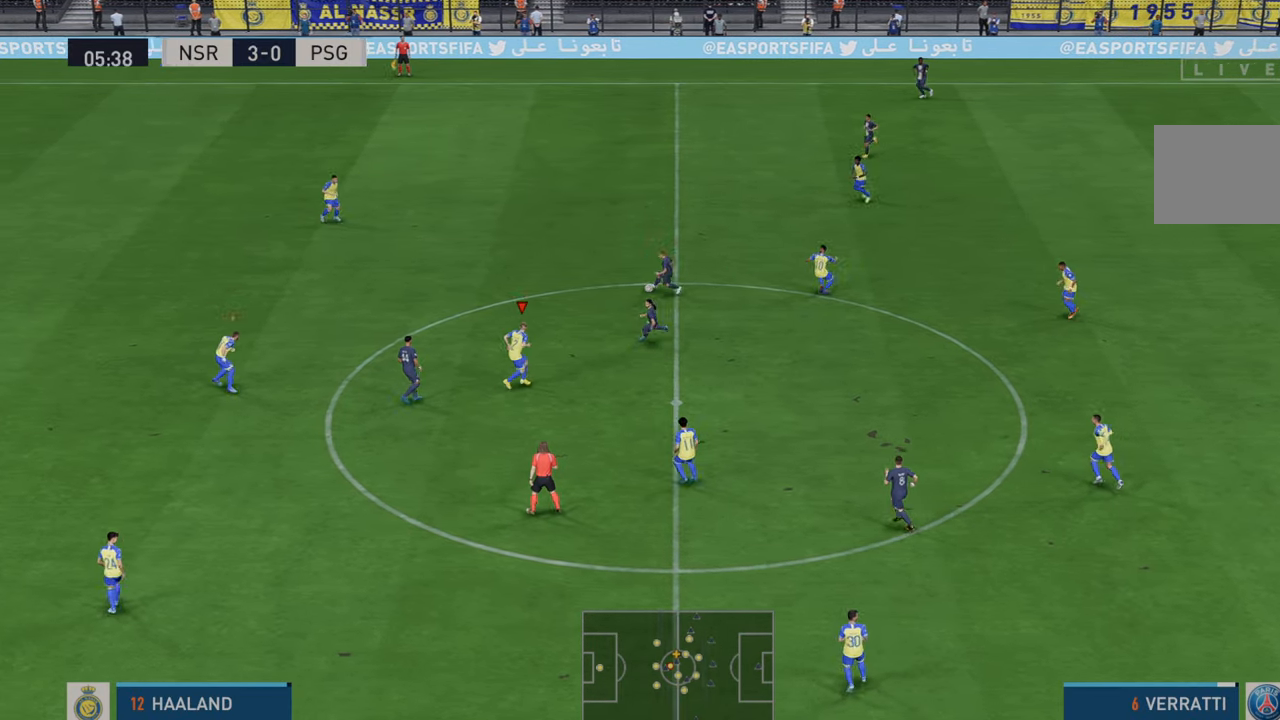
{"buttons": ["R2", "DPAD_DOWN"], "left_stick": "up-left", "right_stick": "center", "events": [[33, "left_stick", "up-left"], [500, "DPAD_DOWN", "down"]]}
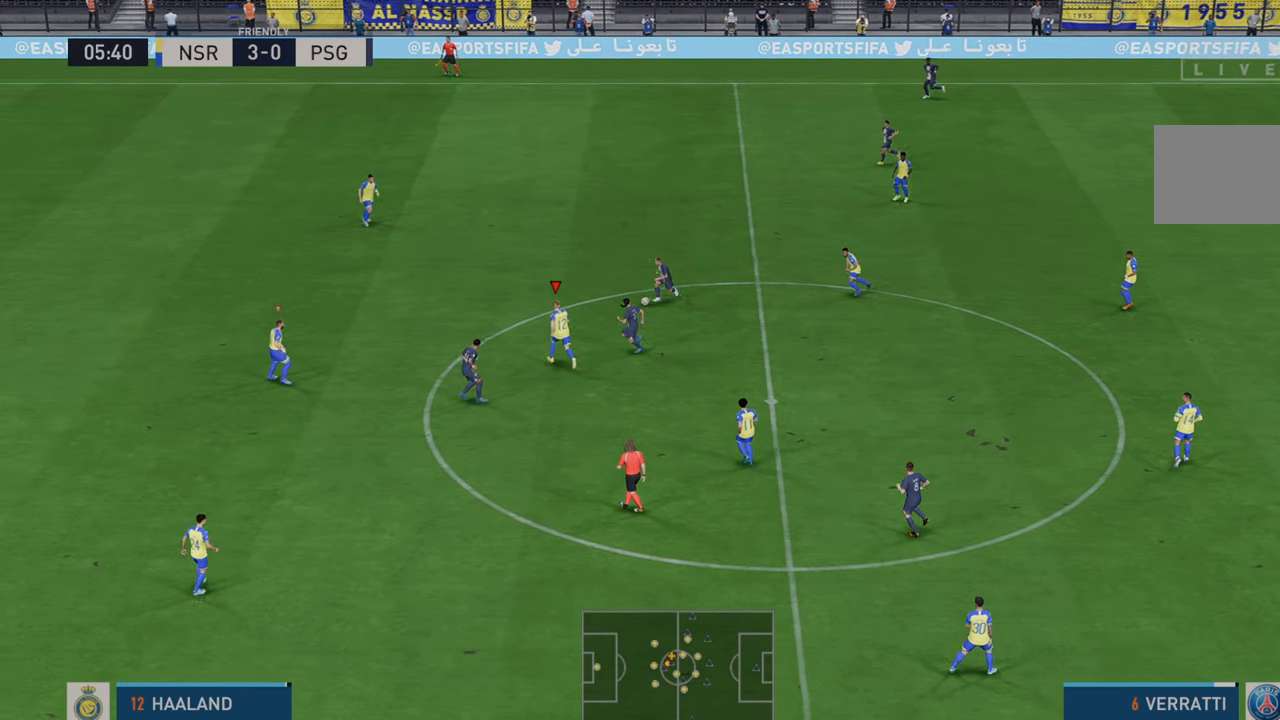
{"buttons": ["R2"], "left_stick": "up-left", "right_stick": "center", "events": [[17, "left_stick", "up"], [33, "DPAD_DOWN", "up"], [483, "left_stick", "up-left"]]}
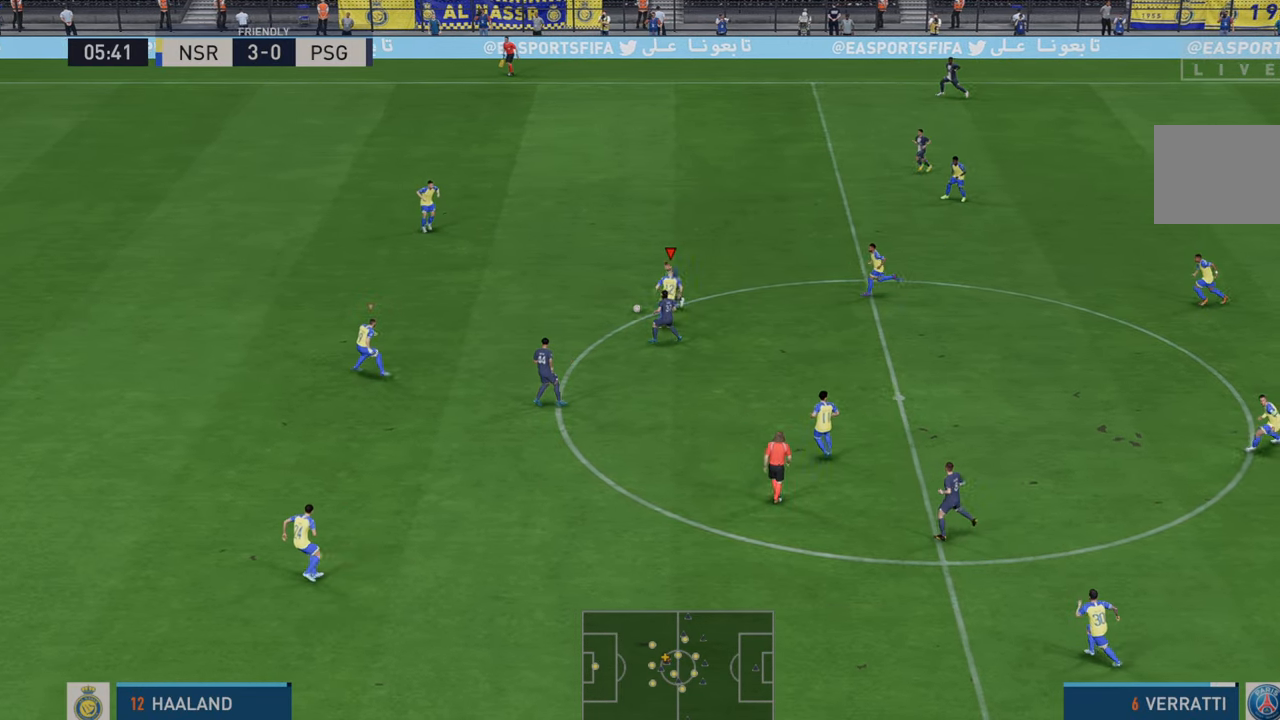
{"buttons": ["L1", "R2"], "left_stick": "up", "right_stick": "center", "events": [[83, "left_stick", "left"], [417, "L1", "down"], [483, "left_stick", "up"]]}
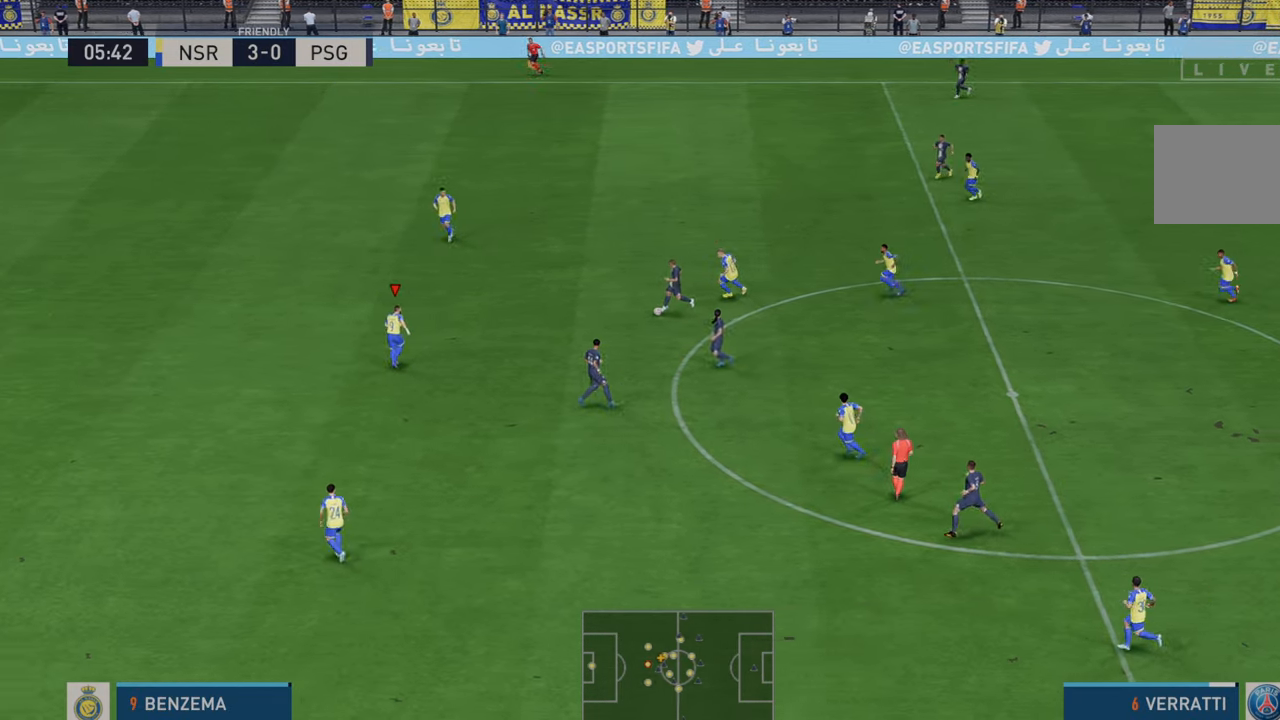
{"buttons": ["R2"], "left_stick": "right", "right_stick": "center", "events": [[50, "L1", "up"], [117, "left_stick", "right"]]}
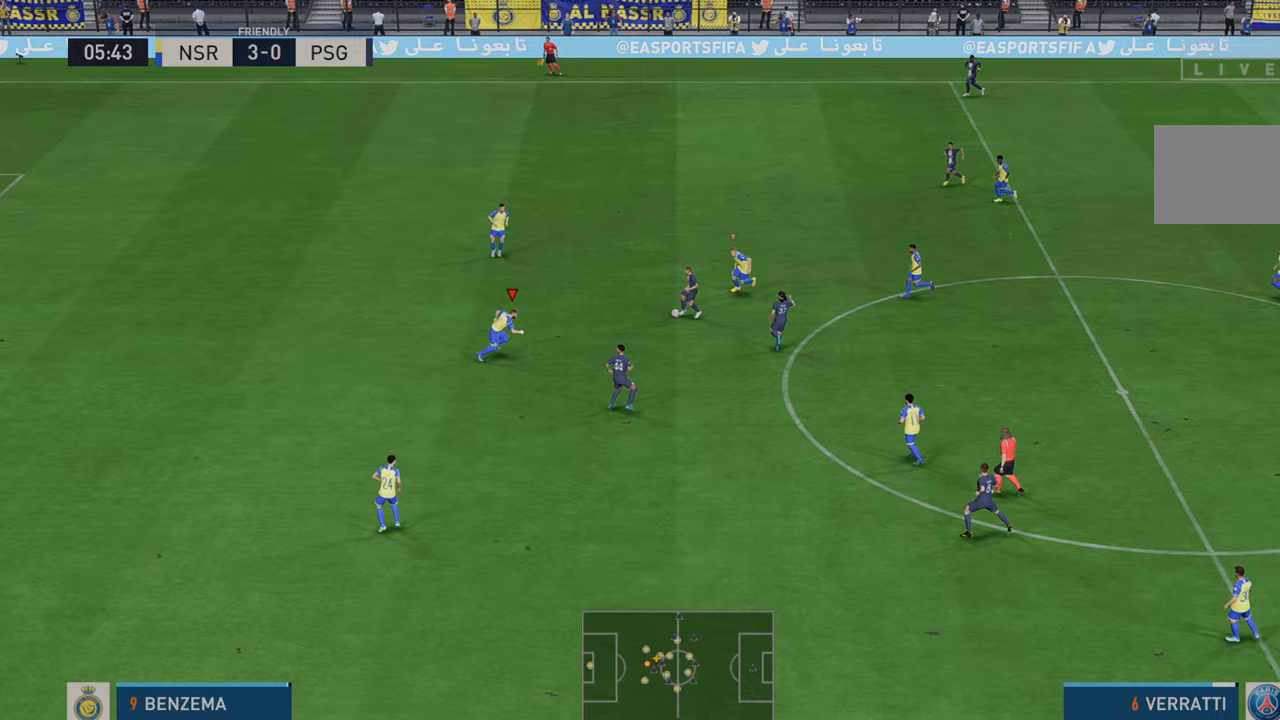
{"buttons": ["R2"], "left_stick": "up", "right_stick": "center", "events": [[333, "left_stick", "up-right"], [483, "left_stick", "up"]]}
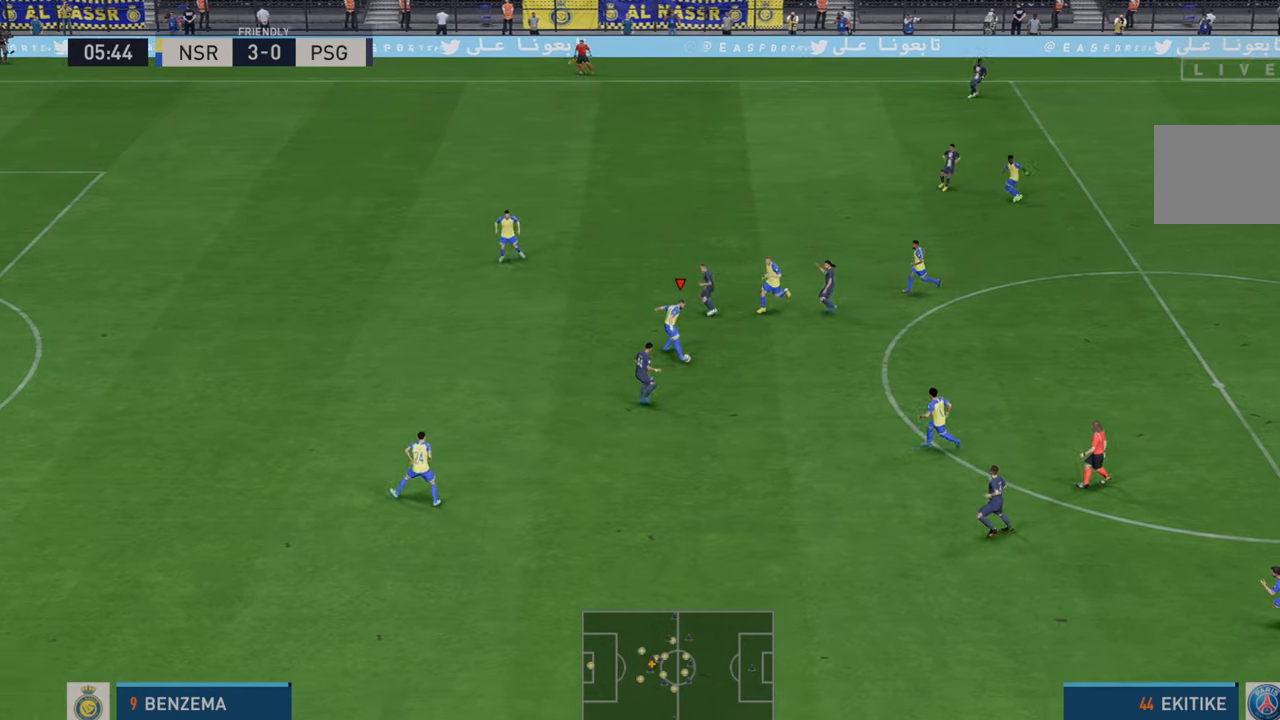
{"buttons": ["A", "R2"], "left_stick": "right", "right_stick": "center", "events": [[417, "left_stick", "right"], [450, "A", "down"]]}